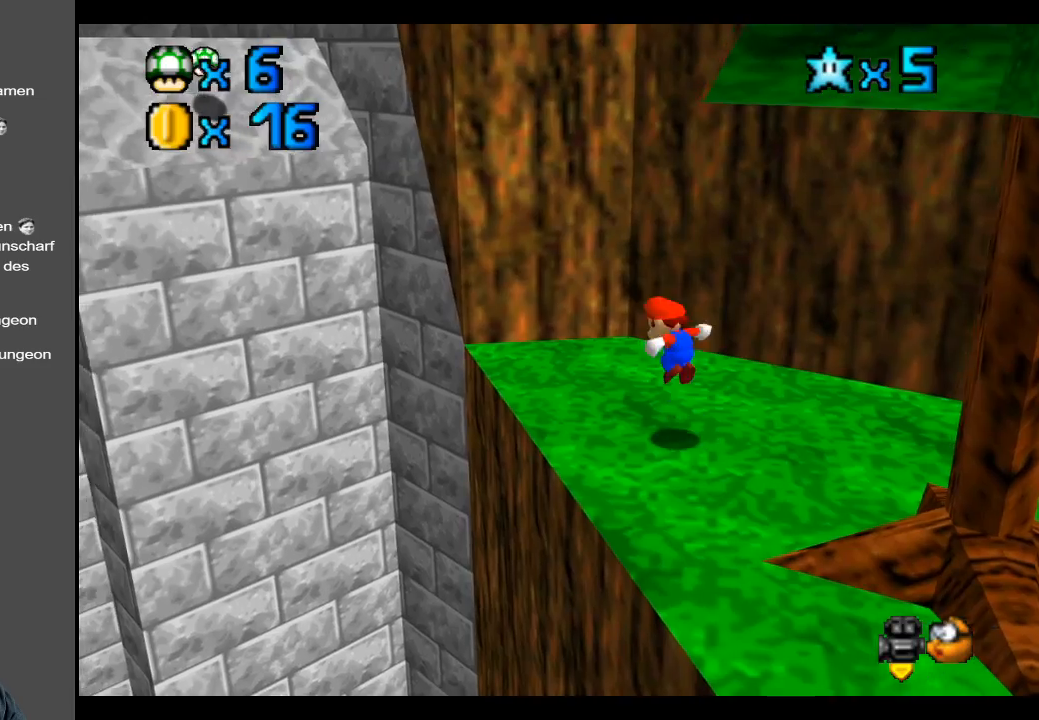
Gameplay with a controller (Xbox layout); each line is a JSON object with the inputs held at the frame after it. "events" lists button and stick changes between this image and that frame as [ms after this image, input, new state], when the widget could be followed in between. Not read: L3 R3.
{"buttons": ["A"], "left_stick": "up-left", "right_stick": "center", "events": [[467, "A", "down"]]}
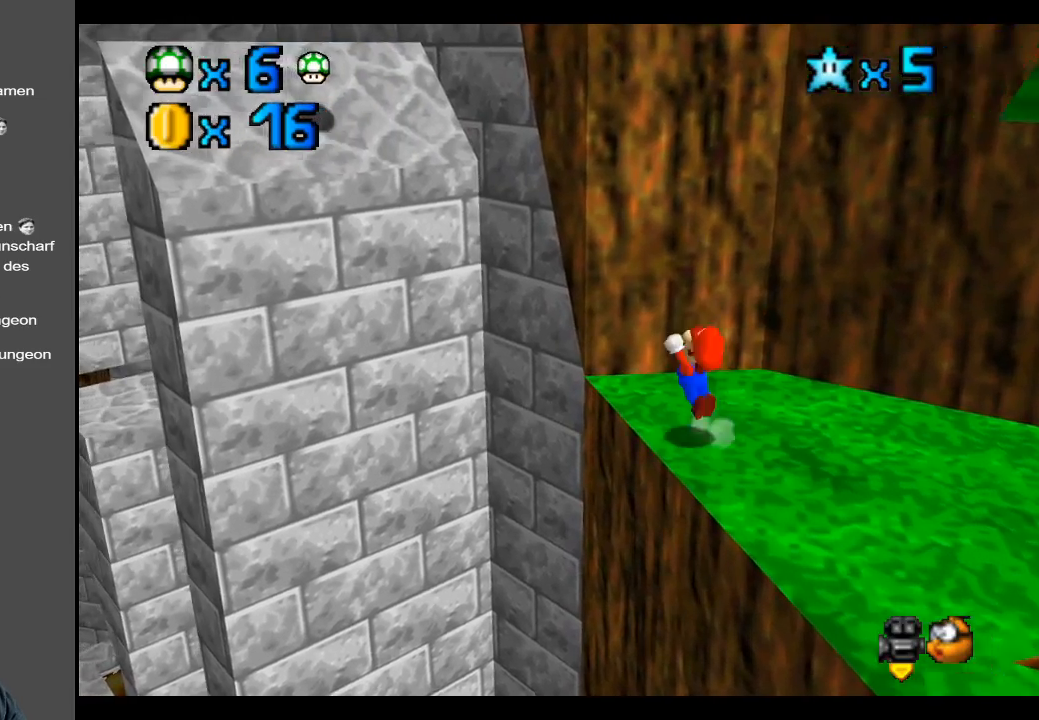
{"buttons": ["A"], "left_stick": "left", "right_stick": "center", "events": [[200, "left_stick", "left"]]}
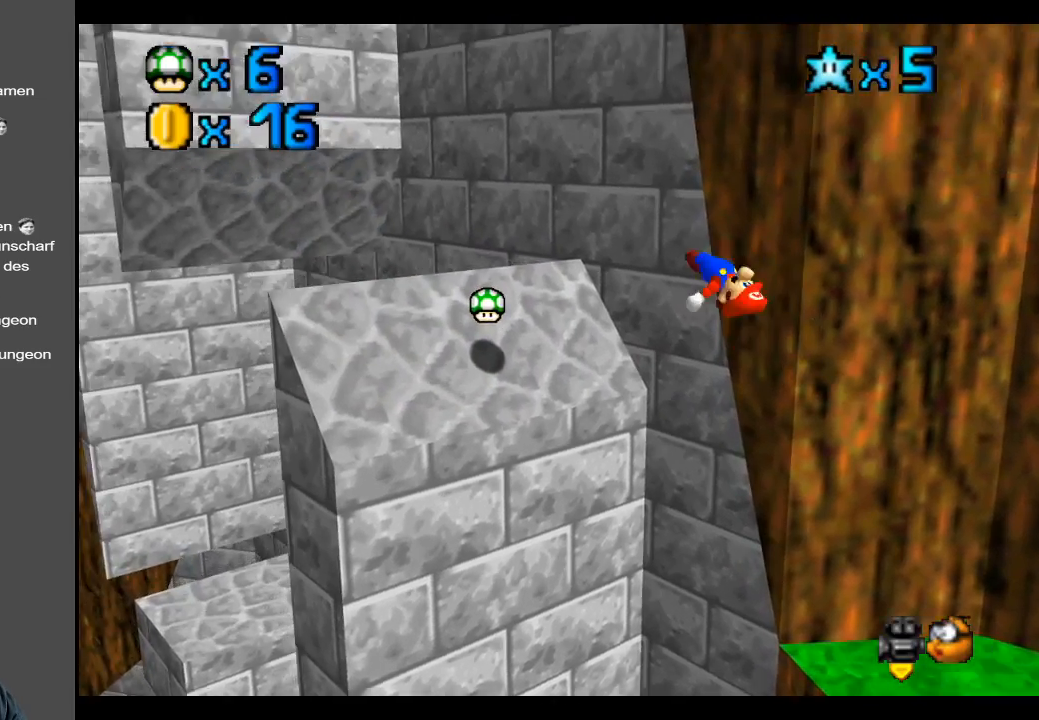
{"buttons": [], "left_stick": "down-left", "right_stick": "center", "events": [[167, "X", "down"], [317, "A", "up"], [333, "X", "up"], [333, "left_stick", "down-left"]]}
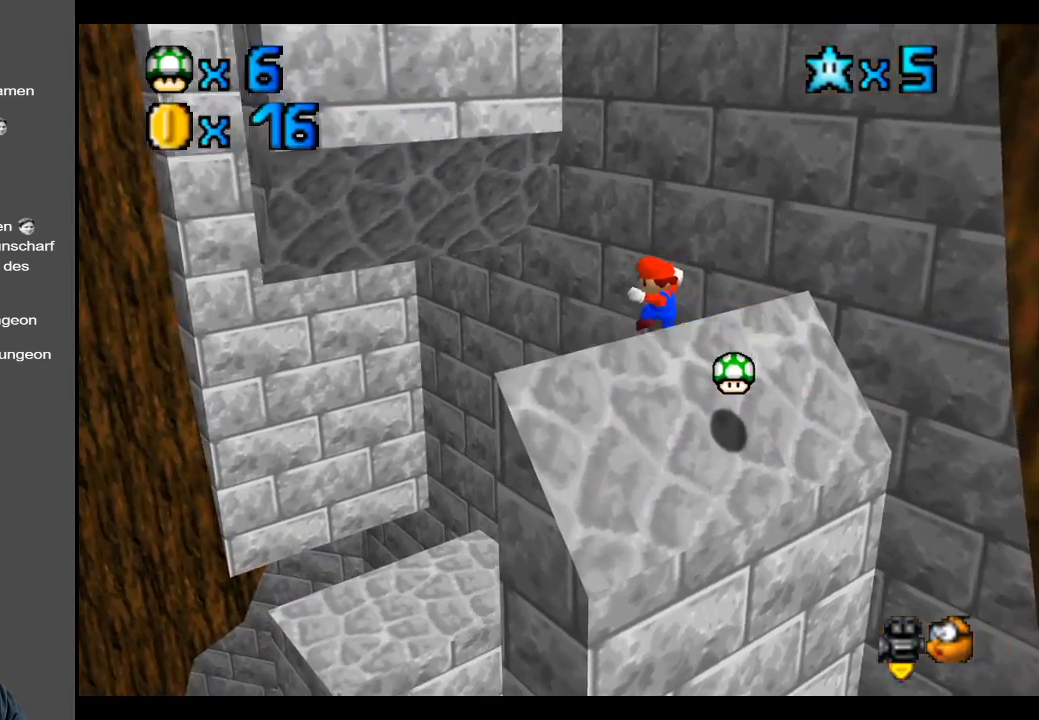
{"buttons": [], "left_stick": "up-left", "right_stick": "center", "events": [[17, "A", "down"], [217, "A", "up"], [267, "left_stick", "down-right"], [500, "left_stick", "up-left"]]}
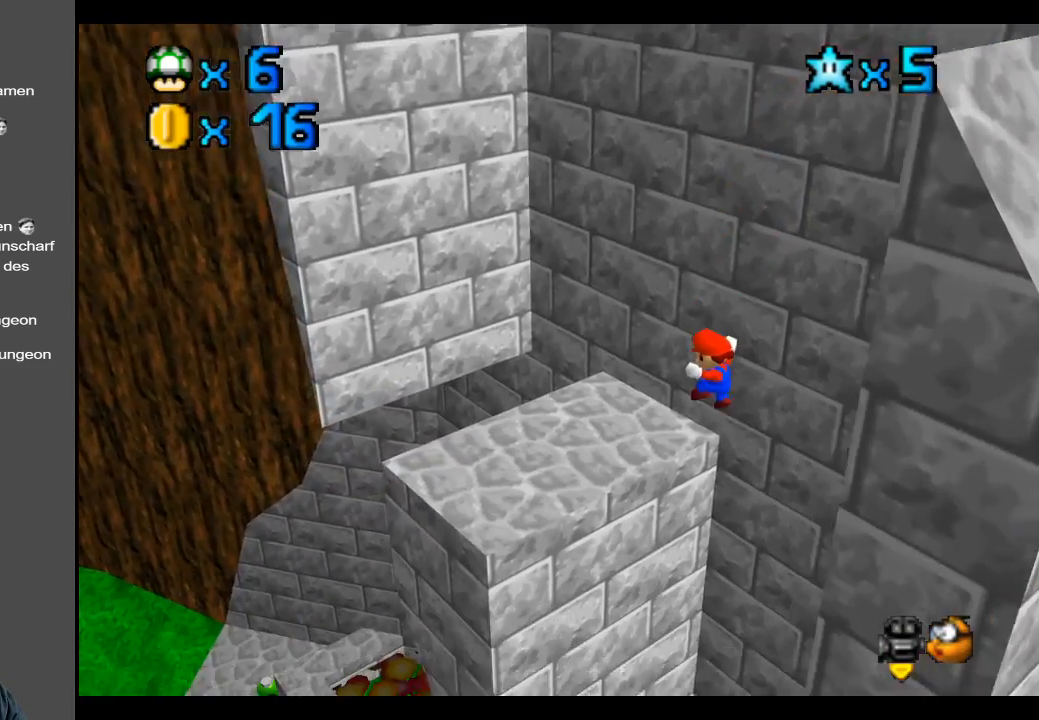
{"buttons": [], "left_stick": "up-left", "right_stick": "center", "events": [[233, "A", "down"], [500, "A", "up"]]}
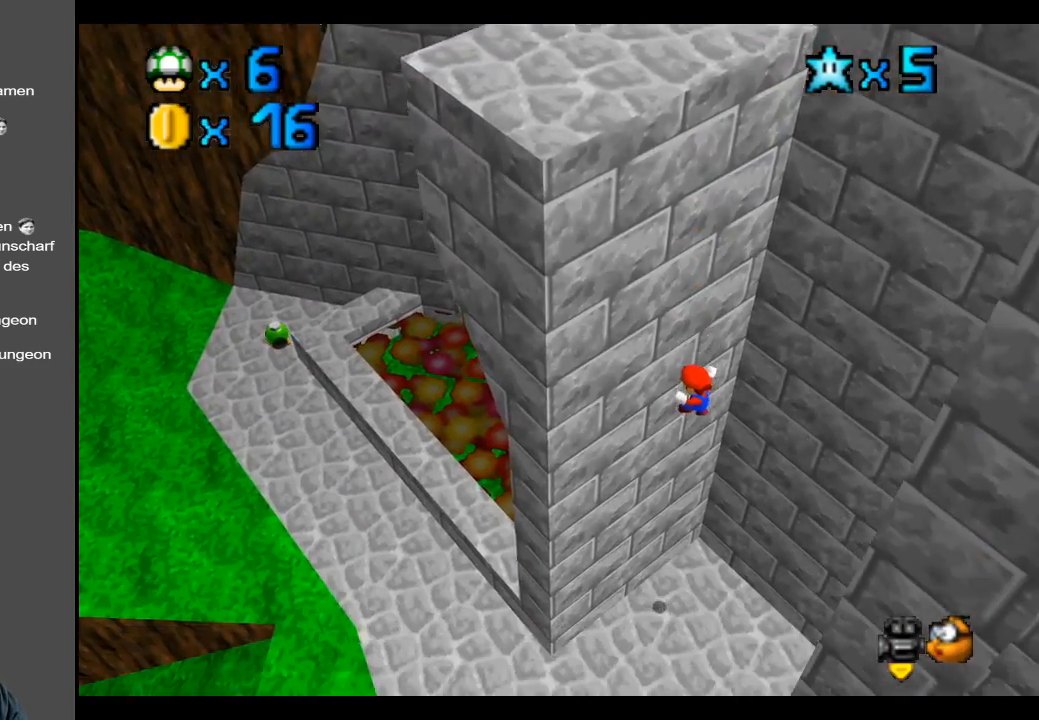
{"buttons": ["L1"], "left_stick": "down-right", "right_stick": "center", "events": [[33, "A", "down"], [83, "X", "down"], [100, "left_stick", "down-right"], [300, "X", "up"], [350, "L1", "down"], [350, "X", "down"], [467, "A", "up"], [500, "X", "up"]]}
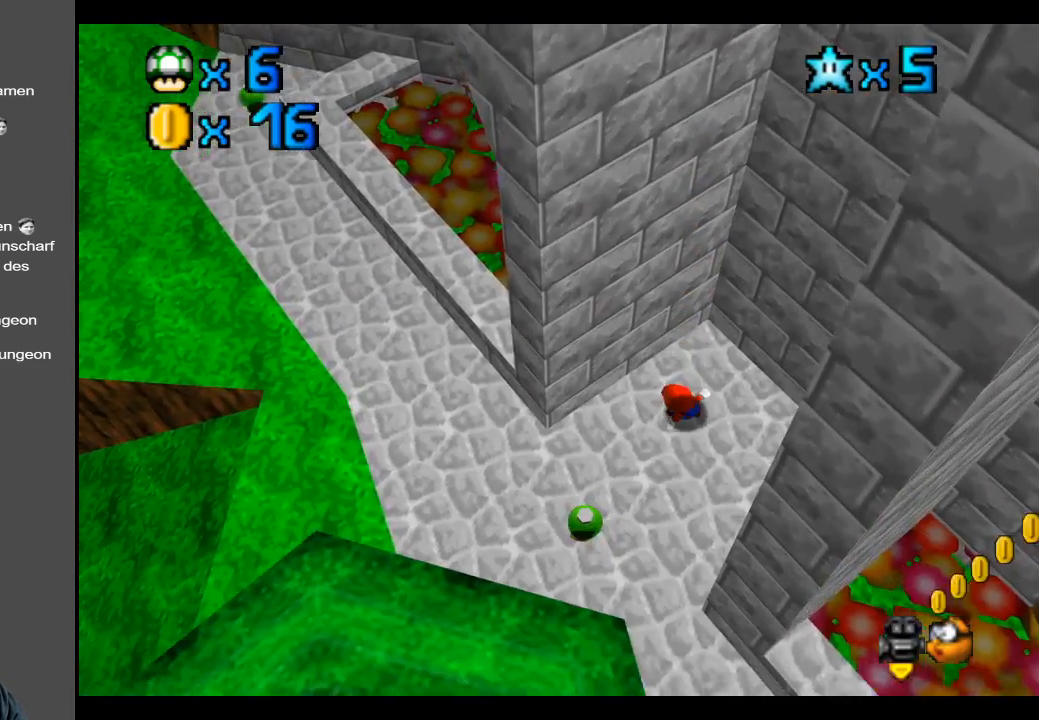
{"buttons": ["Y"], "left_stick": "center", "right_stick": "center", "events": [[83, "L1", "up"], [250, "left_stick", "center"], [433, "Y", "down"]]}
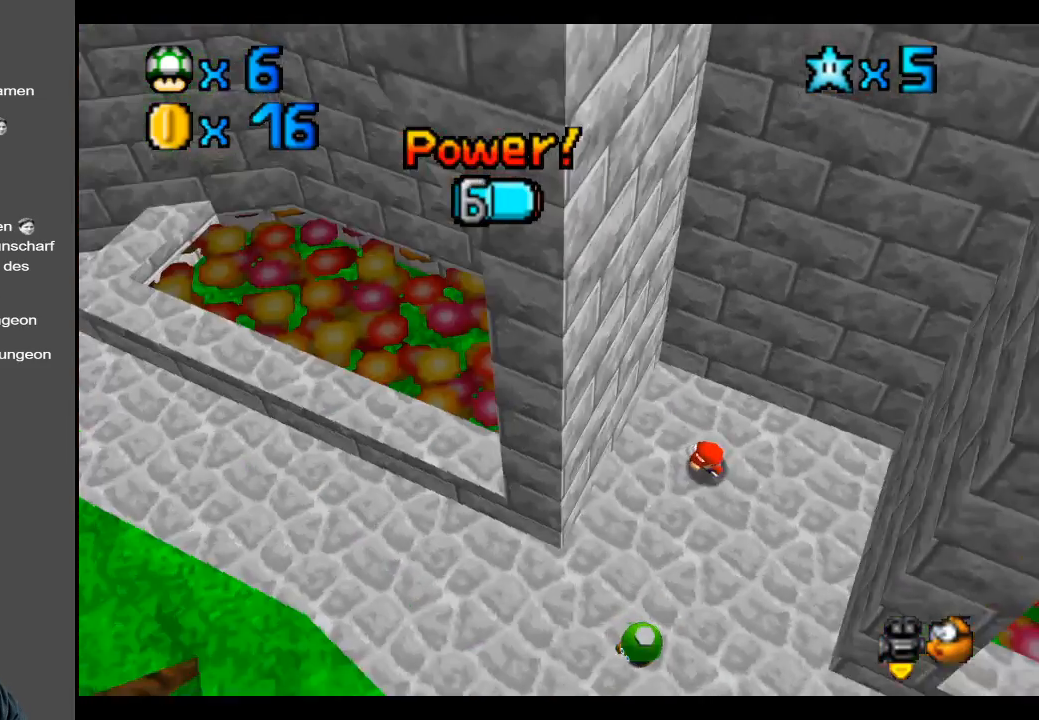
{"buttons": [], "left_stick": "right", "right_stick": "center", "events": [[50, "Y", "up"], [50, "left_stick", "down"], [117, "Y", "down"], [183, "left_stick", "down-right"], [217, "Y", "up"], [300, "left_stick", "right"]]}
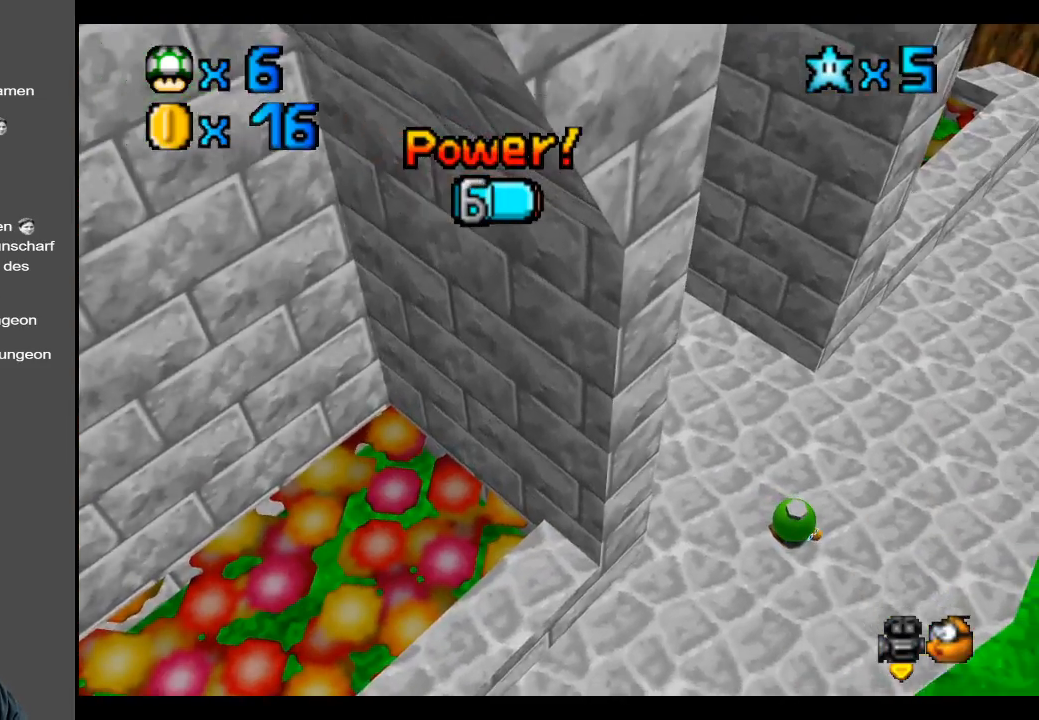
{"buttons": [], "left_stick": "down-right", "right_stick": "center", "events": [[167, "B", "down"], [217, "left_stick", "down-right"], [250, "B", "up"]]}
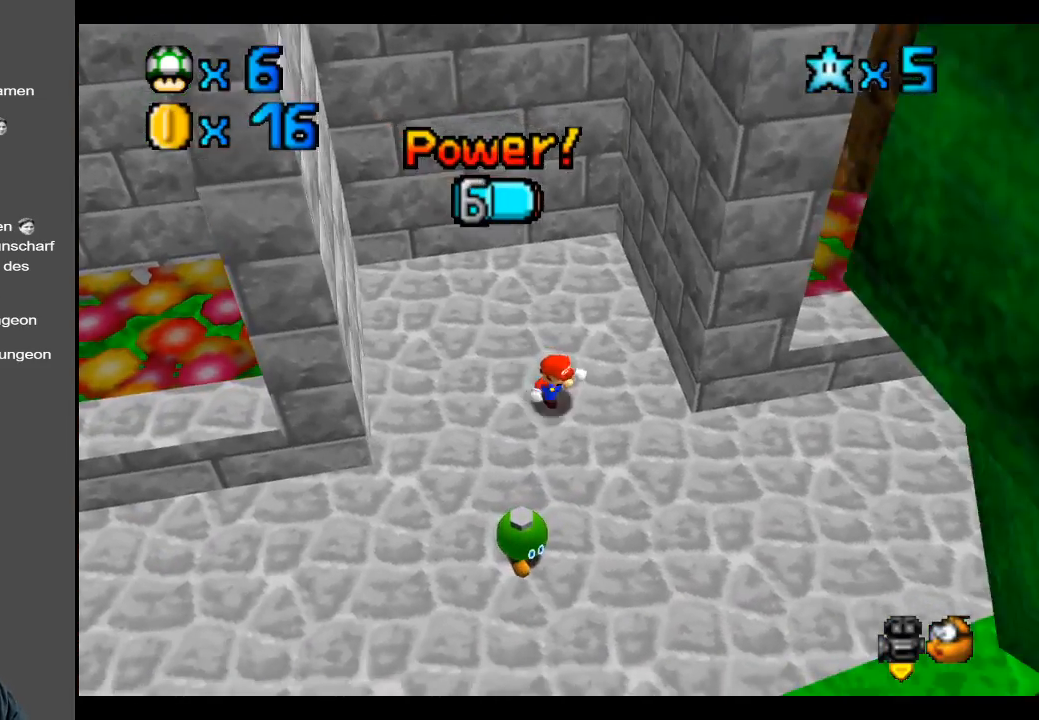
{"buttons": [], "left_stick": "down-right", "right_stick": "center", "events": []}
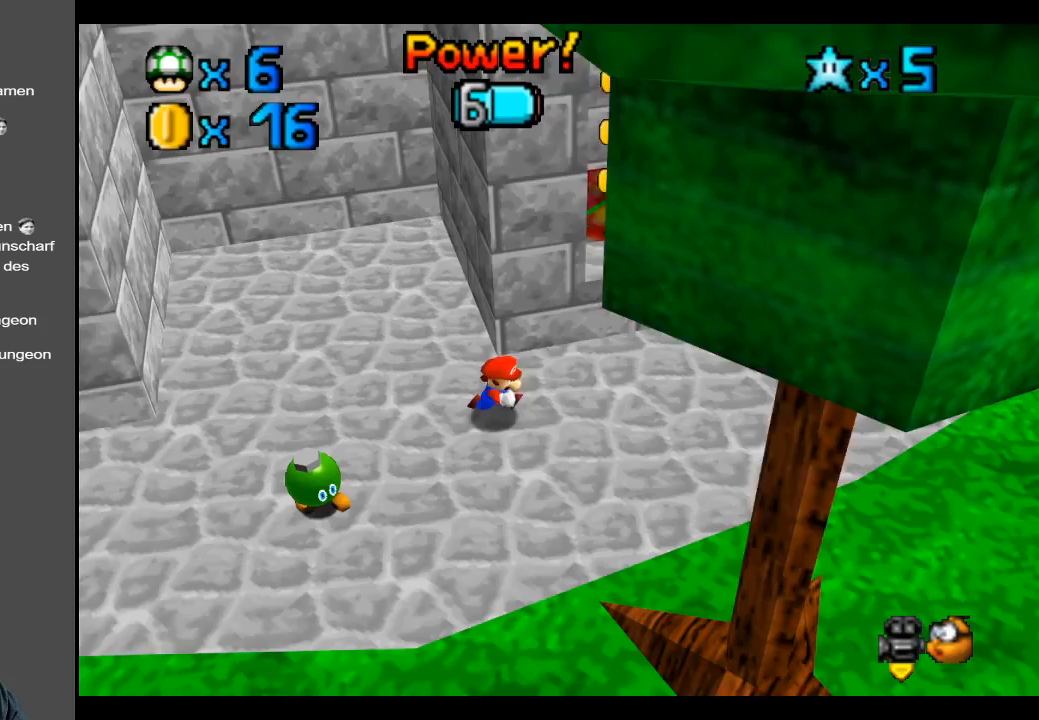
{"buttons": ["A"], "left_stick": "up-left", "right_stick": "center", "events": [[50, "left_stick", "right"], [150, "left_stick", "up-right"], [350, "left_stick", "up"], [400, "A", "down"], [483, "left_stick", "up-left"]]}
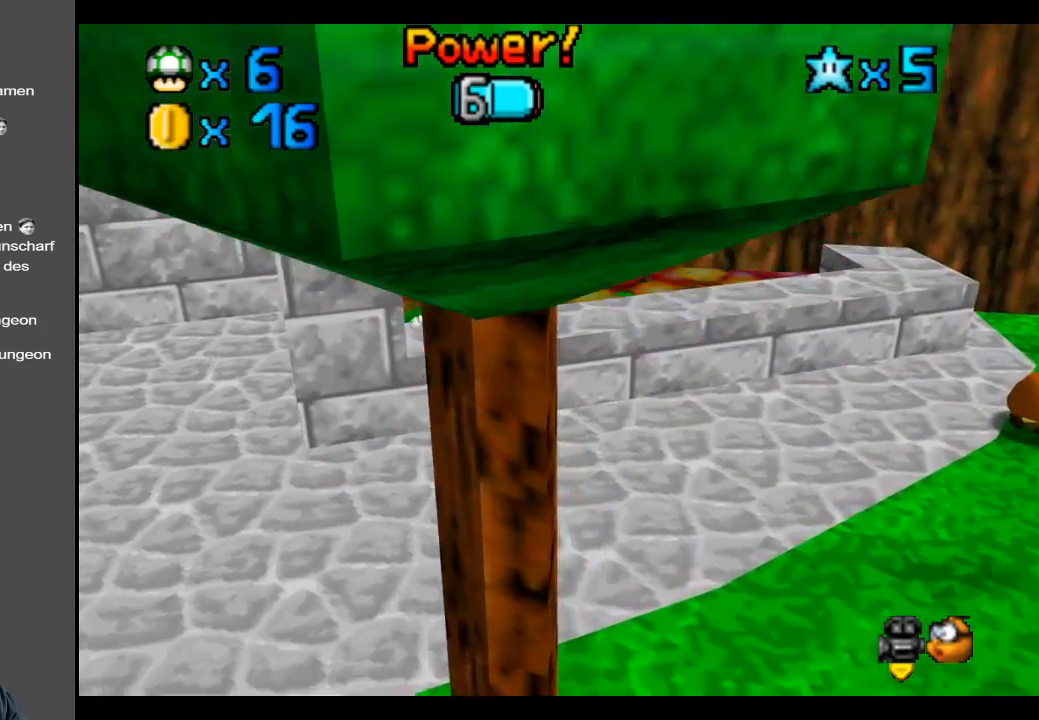
{"buttons": [], "left_stick": "right", "right_stick": "center", "events": [[100, "A", "up"], [417, "left_stick", "center"], [500, "left_stick", "right"]]}
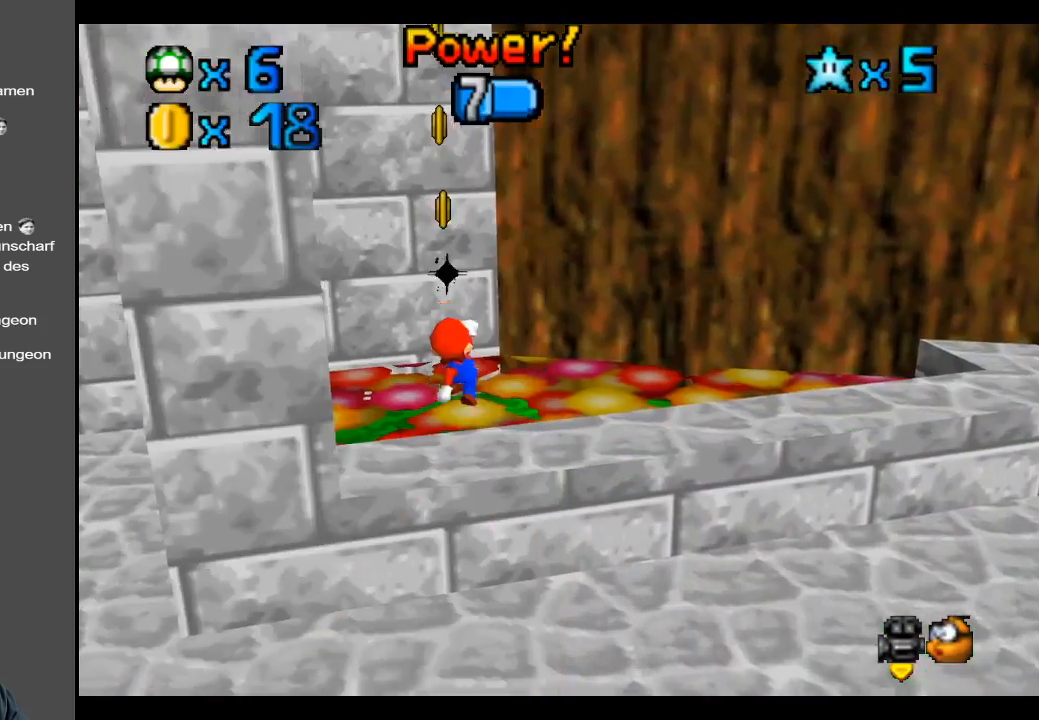
{"buttons": [], "left_stick": "left", "right_stick": "center", "events": [[283, "left_stick", "down-right"], [467, "left_stick", "left"]]}
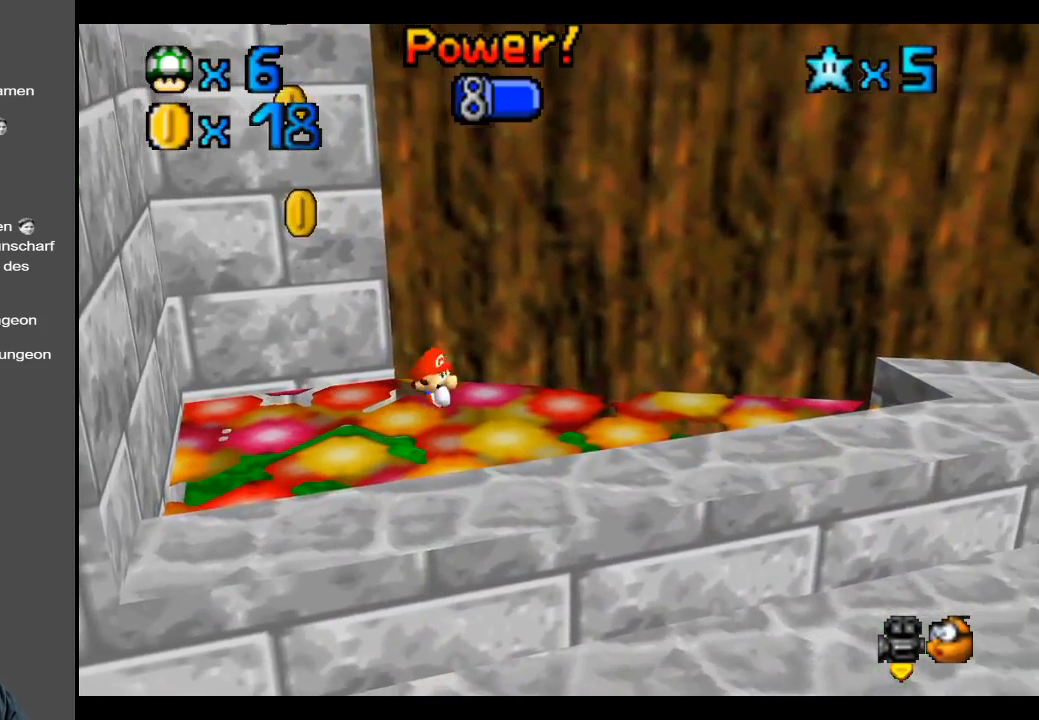
{"buttons": ["A"], "left_stick": "left", "right_stick": "center", "events": [[33, "A", "down"]]}
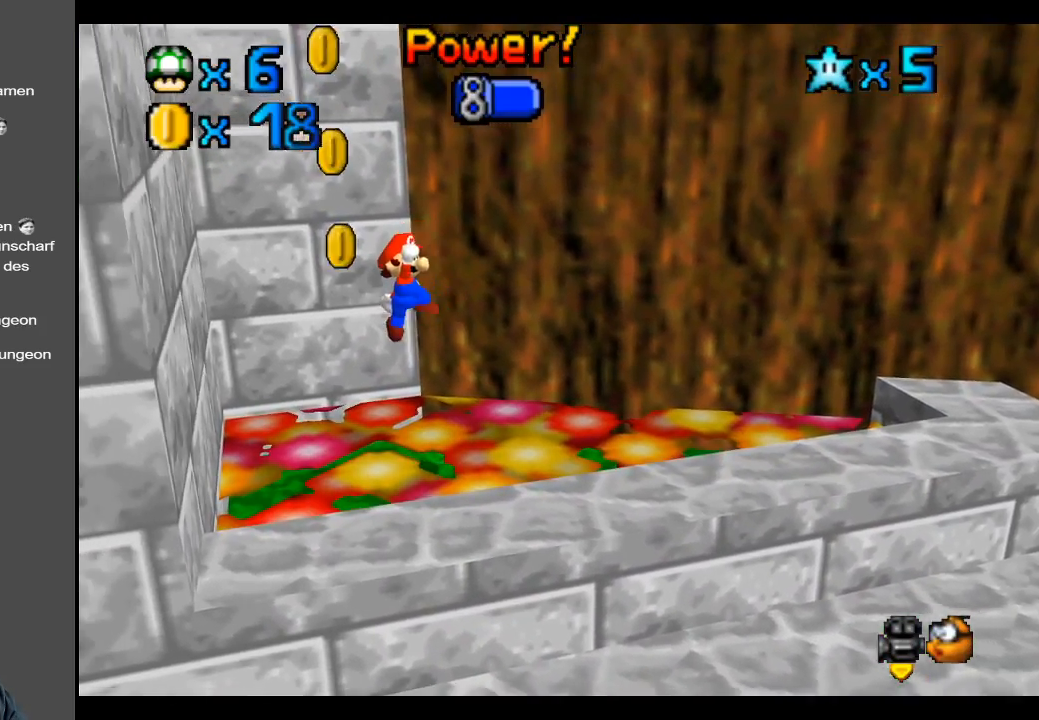
{"buttons": ["A"], "left_stick": "down-right", "right_stick": "center", "events": [[33, "A", "up"], [150, "left_stick", "down"], [233, "left_stick", "center"], [317, "left_stick", "right"], [333, "A", "down"], [450, "left_stick", "down-right"]]}
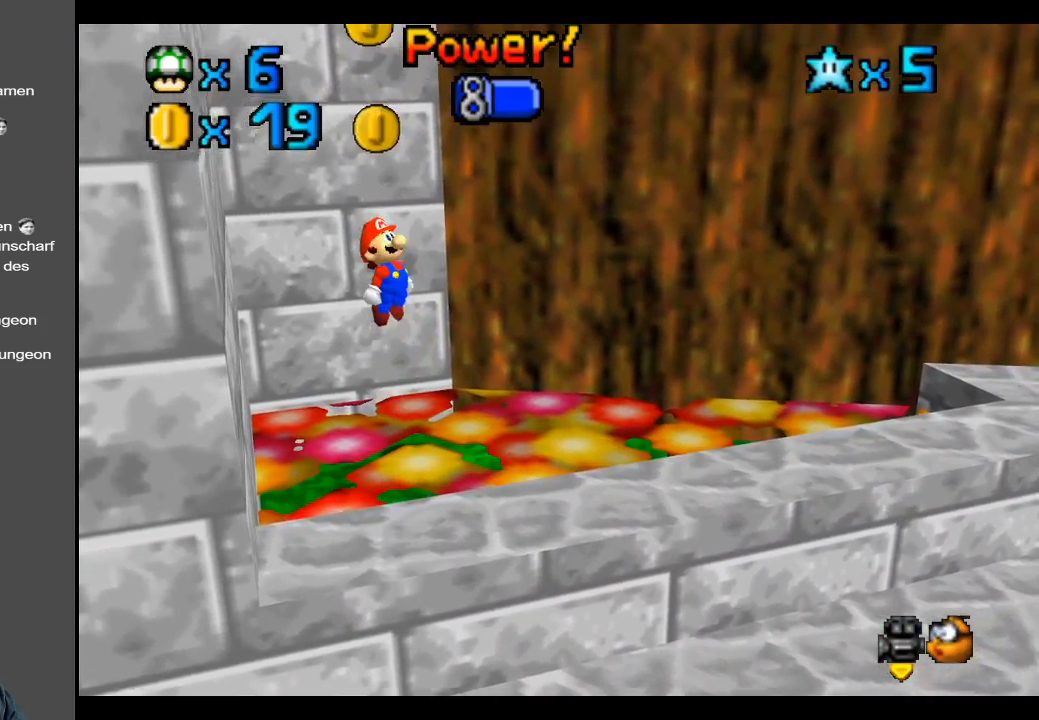
{"buttons": [], "left_stick": "right", "right_stick": "center", "events": [[350, "A", "up"], [367, "left_stick", "right"]]}
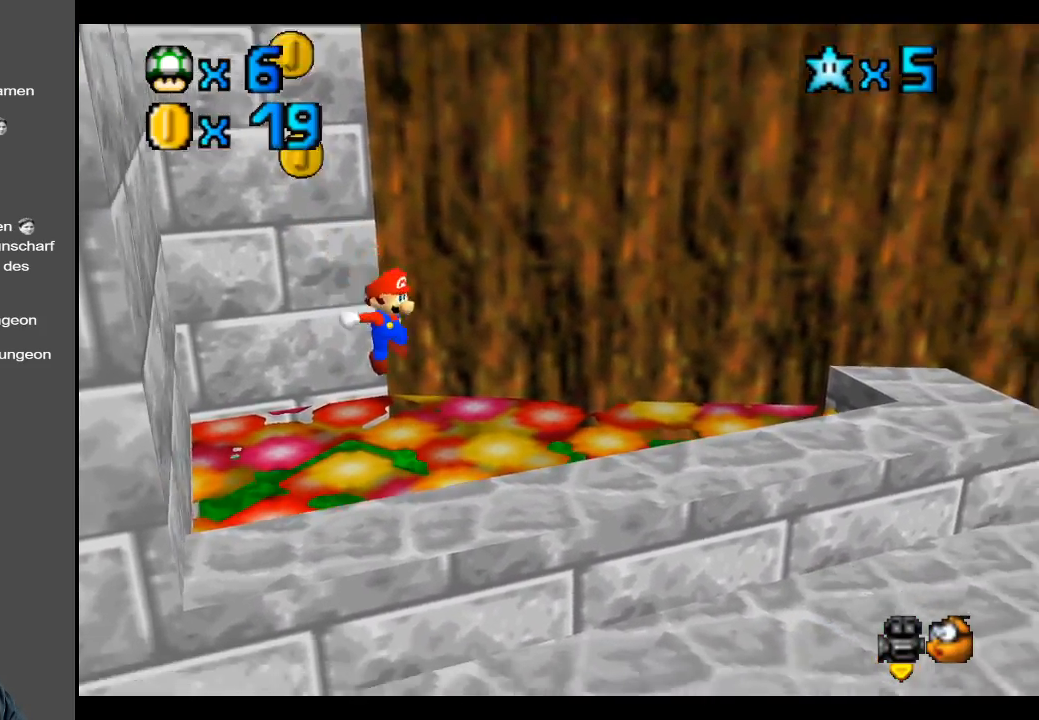
{"buttons": [], "left_stick": "up-right", "right_stick": "center", "events": [[17, "Y", "down"], [133, "Y", "up"], [167, "left_stick", "up-right"], [200, "Y", "down"], [317, "Y", "up"]]}
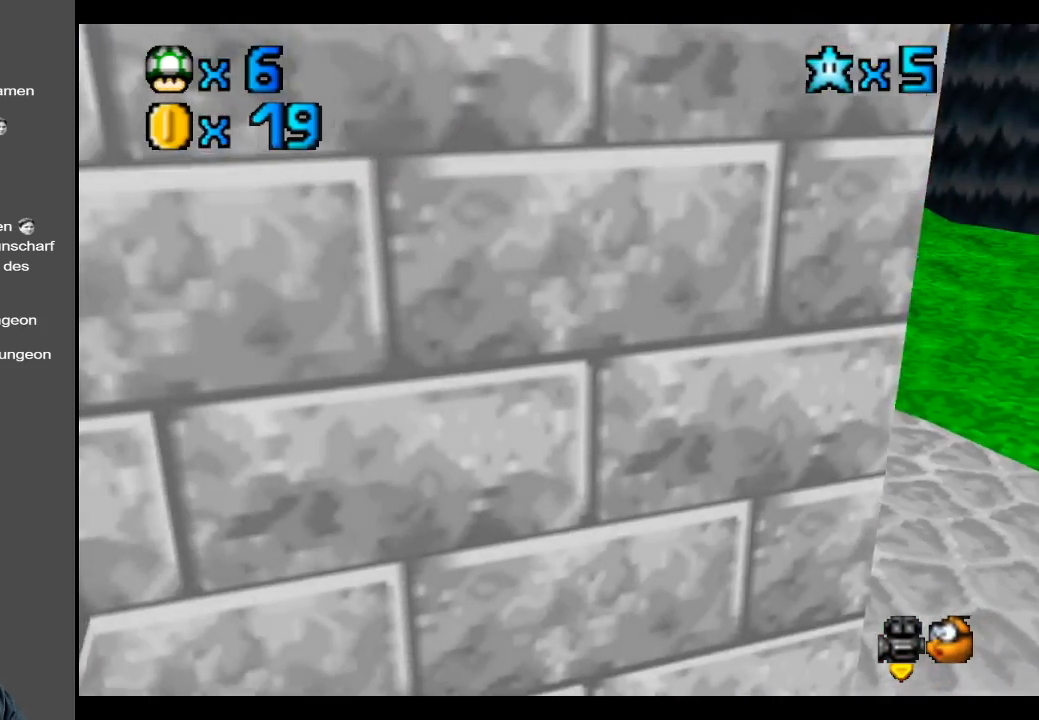
{"buttons": ["A", "X"], "left_stick": "up-right", "right_stick": "center", "events": [[167, "A", "down"], [417, "X", "down"]]}
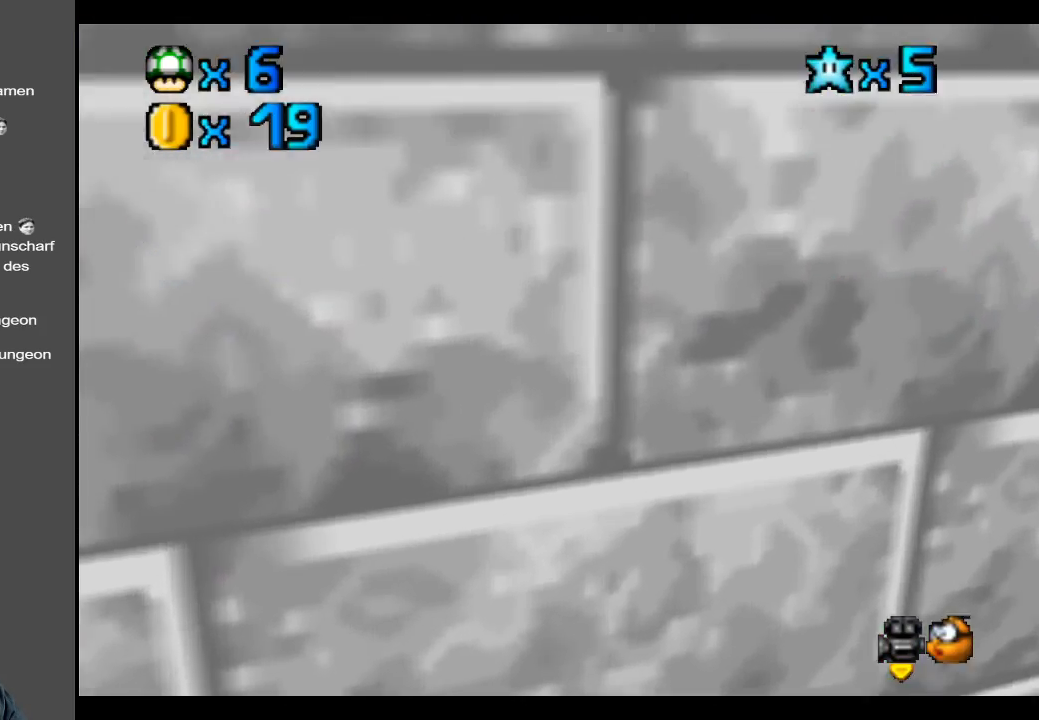
{"buttons": [], "left_stick": "up-right", "right_stick": "center", "events": [[50, "A", "up"], [50, "X", "up"]]}
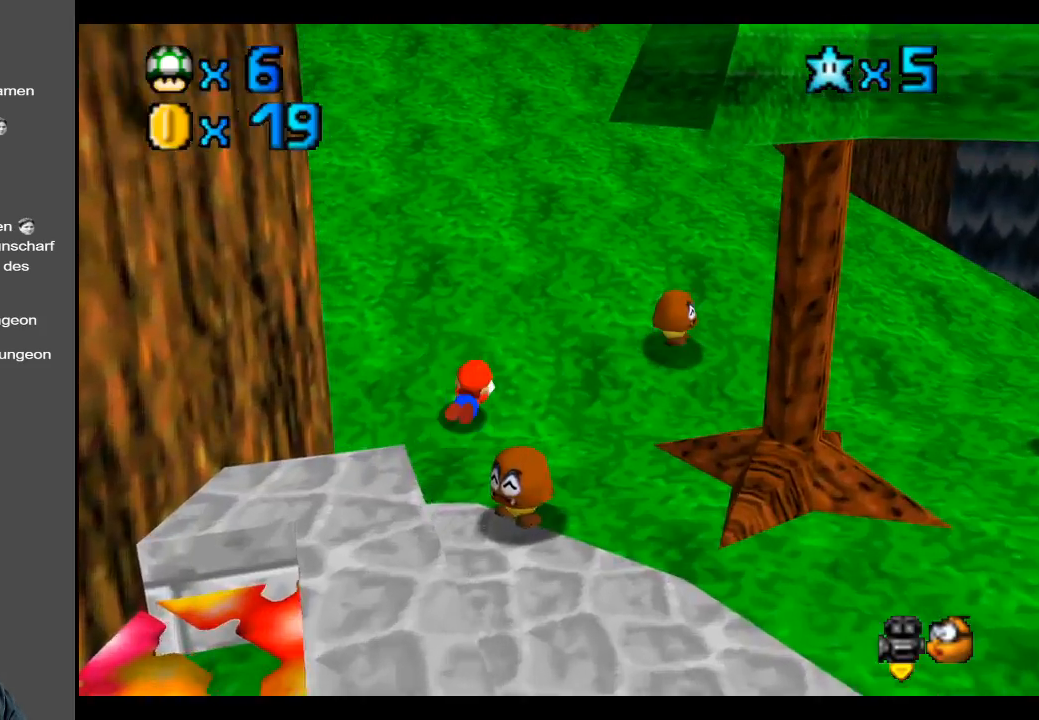
{"buttons": [], "left_stick": "up", "right_stick": "center", "events": [[117, "left_stick", "up"], [150, "A", "down"], [300, "A", "up"]]}
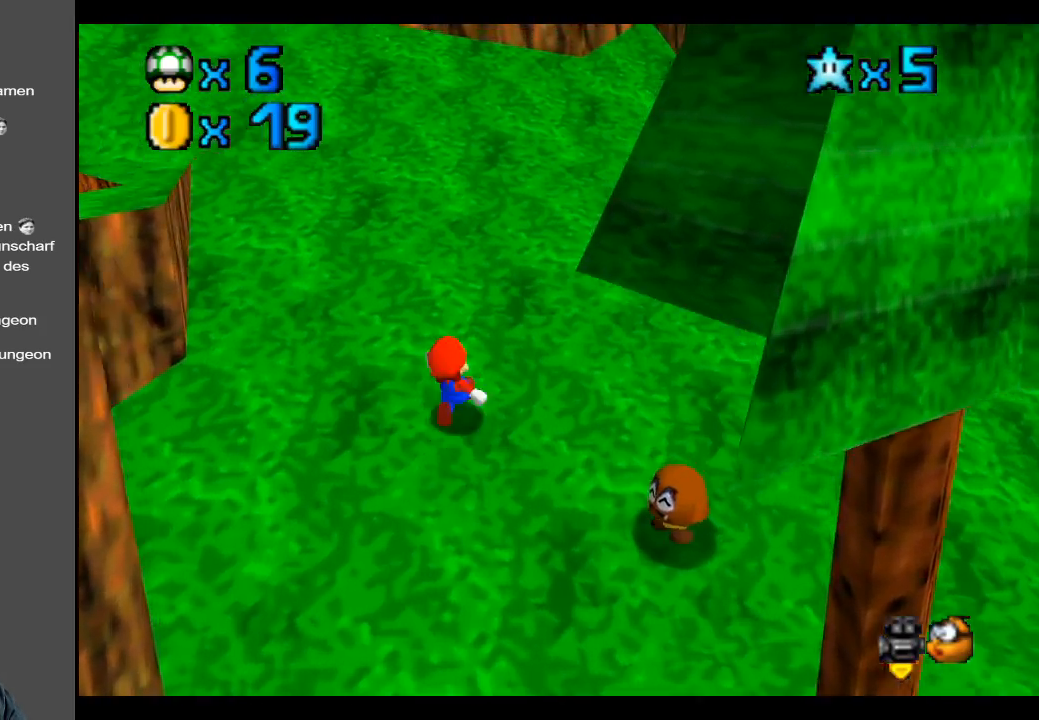
{"buttons": ["A", "L2"], "left_stick": "up-left", "right_stick": "center", "events": [[133, "left_stick", "up-left"], [367, "L2", "down"], [400, "A", "down"]]}
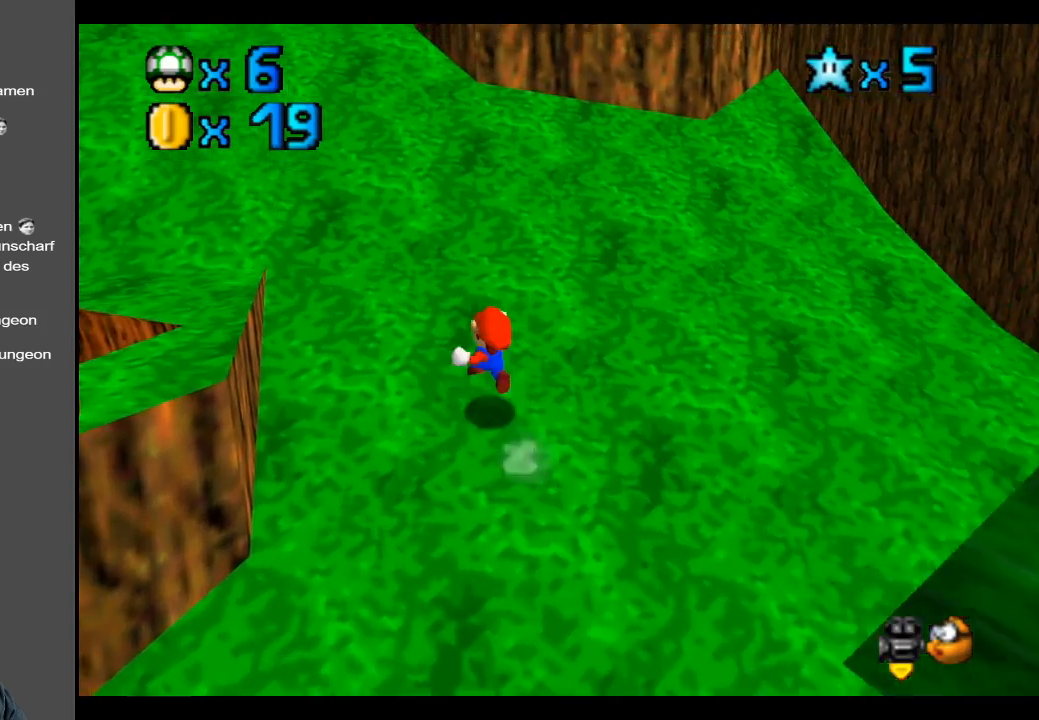
{"buttons": ["A", "L2"], "left_stick": "up-left", "right_stick": "center", "events": [[100, "L2", "up"], [133, "A", "up"], [383, "L2", "down"], [433, "A", "down"]]}
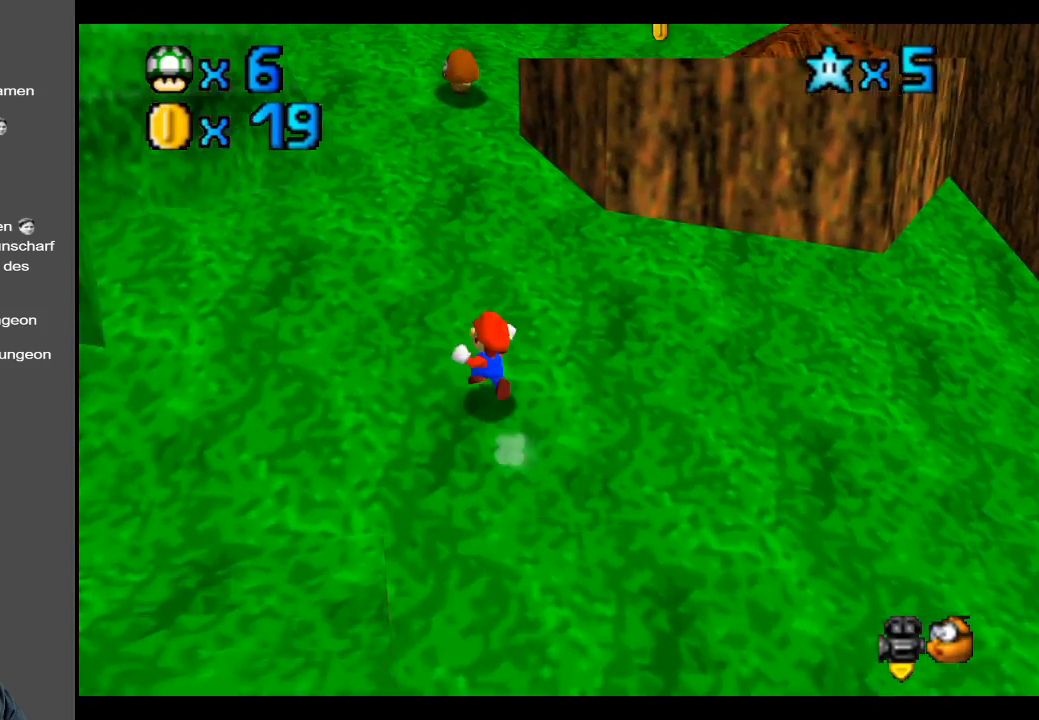
{"buttons": ["L2"], "left_stick": "up", "right_stick": "center", "events": [[67, "A", "up"], [83, "L2", "up"], [317, "A", "down"], [333, "L2", "down"], [400, "left_stick", "up"], [417, "A", "up"]]}
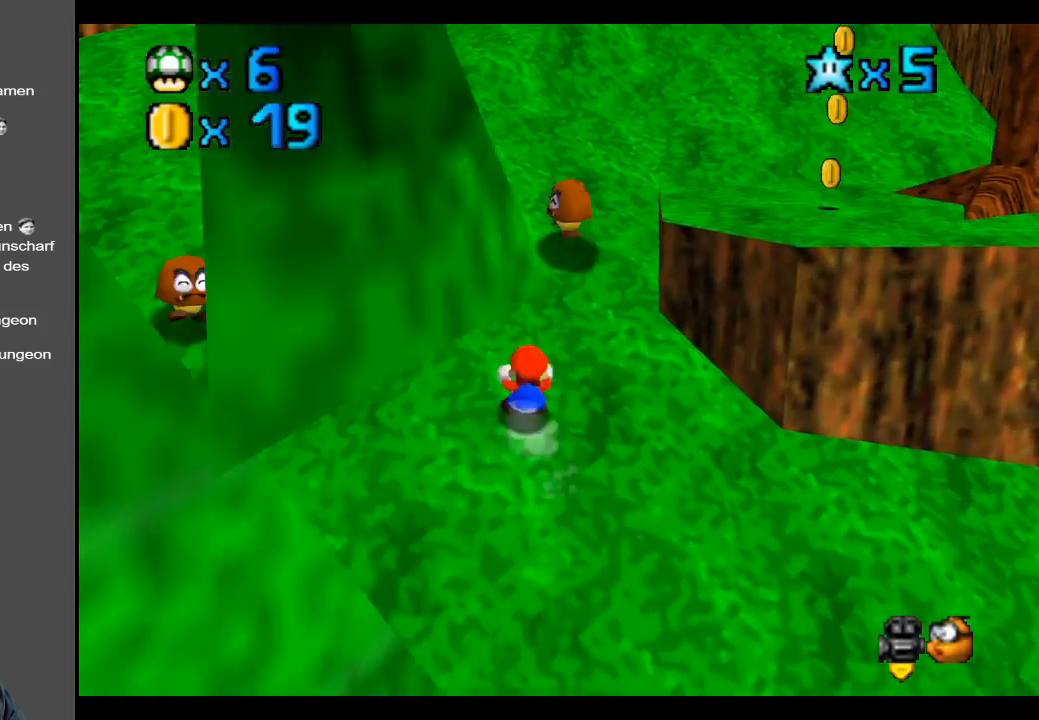
{"buttons": [], "left_stick": "up", "right_stick": "center", "events": [[33, "L2", "up"], [167, "A", "down"], [350, "A", "up"]]}
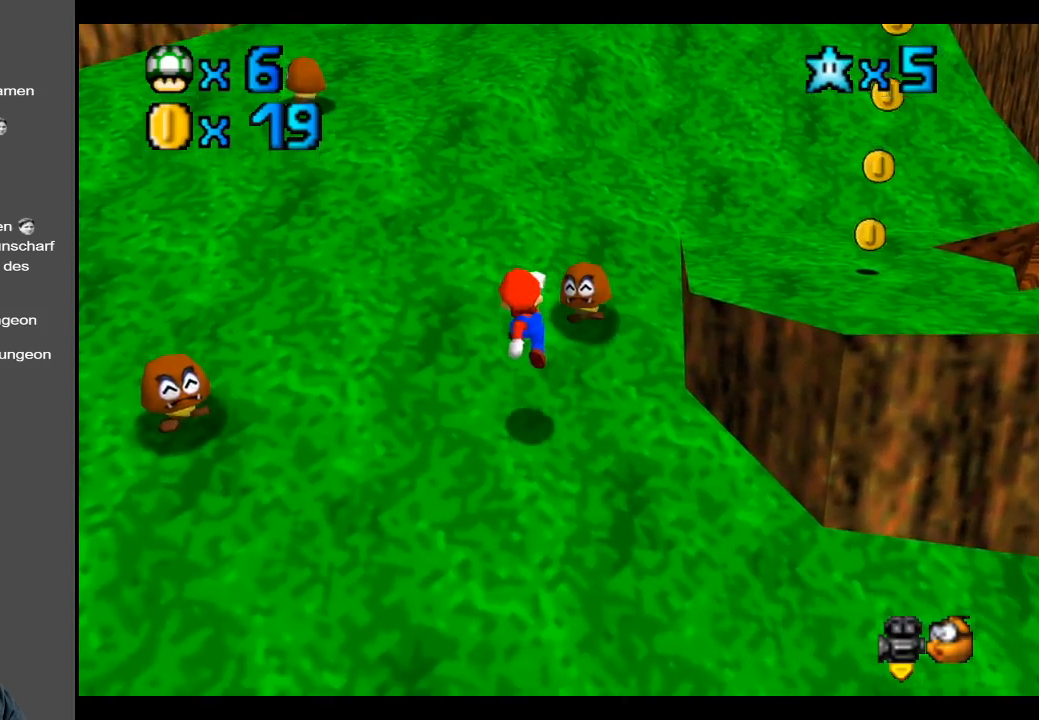
{"buttons": [], "left_stick": "up", "right_stick": "center", "events": [[217, "A", "down"], [300, "A", "up"], [400, "X", "down"], [467, "X", "up"]]}
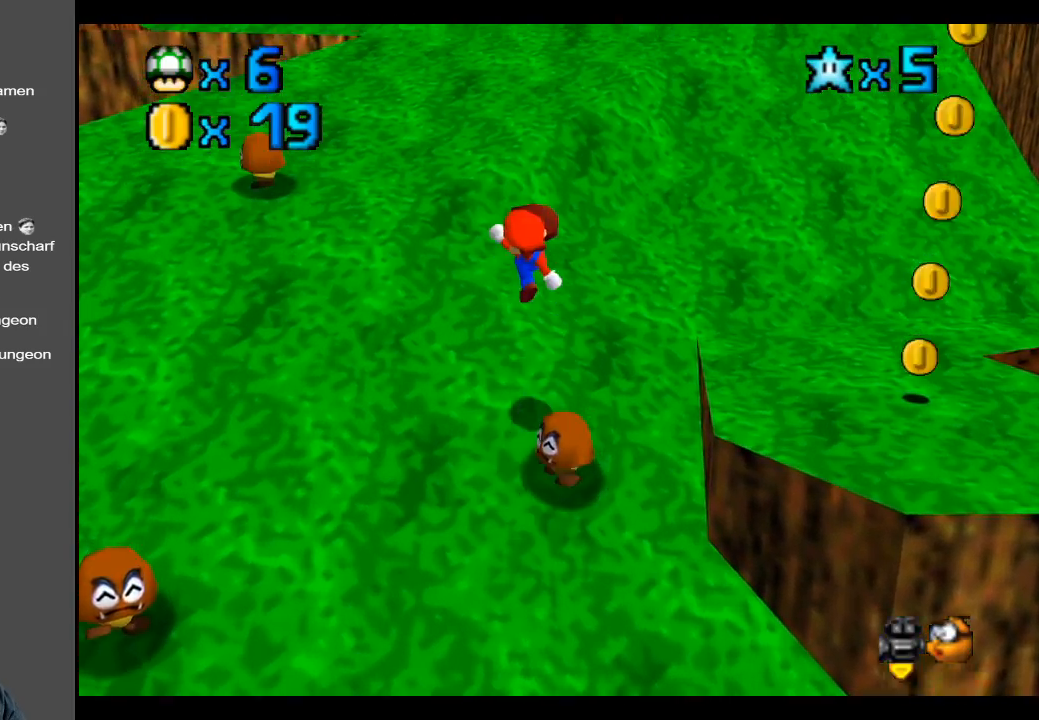
{"buttons": ["A"], "left_stick": "up", "right_stick": "center", "events": [[333, "A", "down"]]}
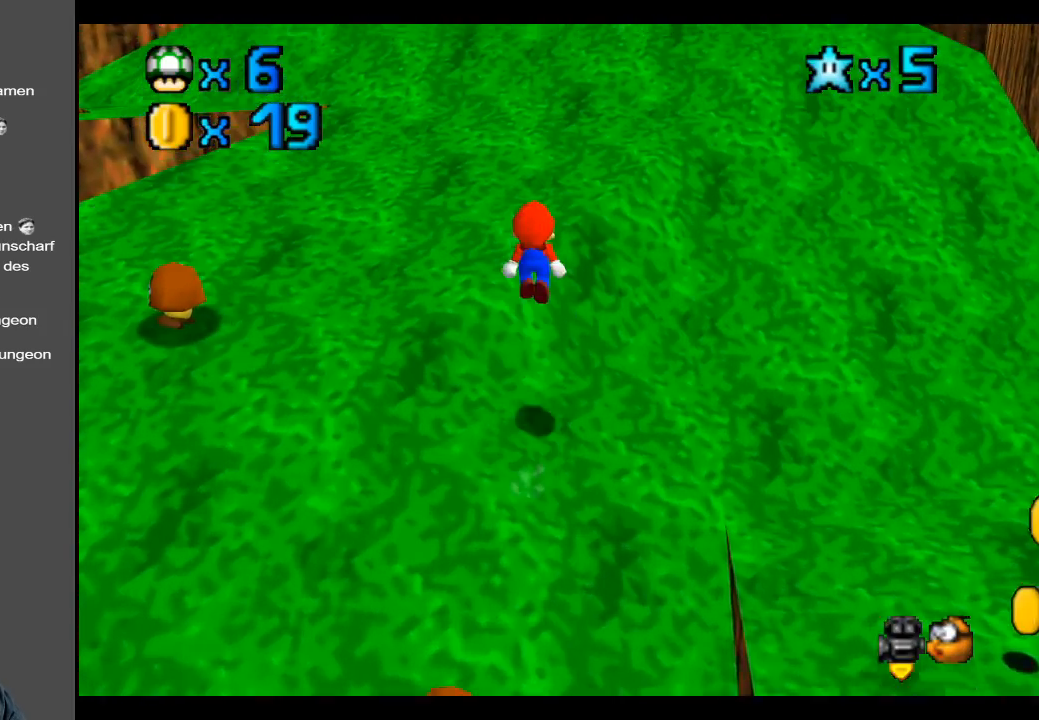
{"buttons": [], "left_stick": "up", "right_stick": "center", "events": [[133, "X", "down"], [283, "A", "up"], [300, "X", "up"]]}
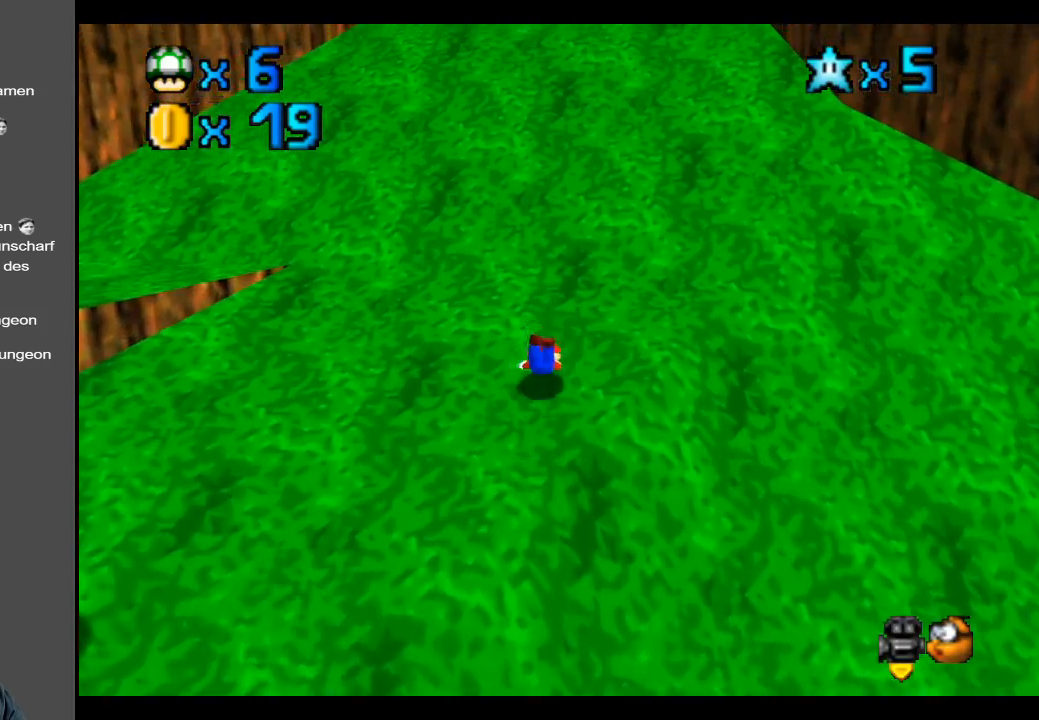
{"buttons": ["A"], "left_stick": "up", "right_stick": "center", "events": [[83, "A", "down"], [250, "A", "up"], [417, "A", "down"]]}
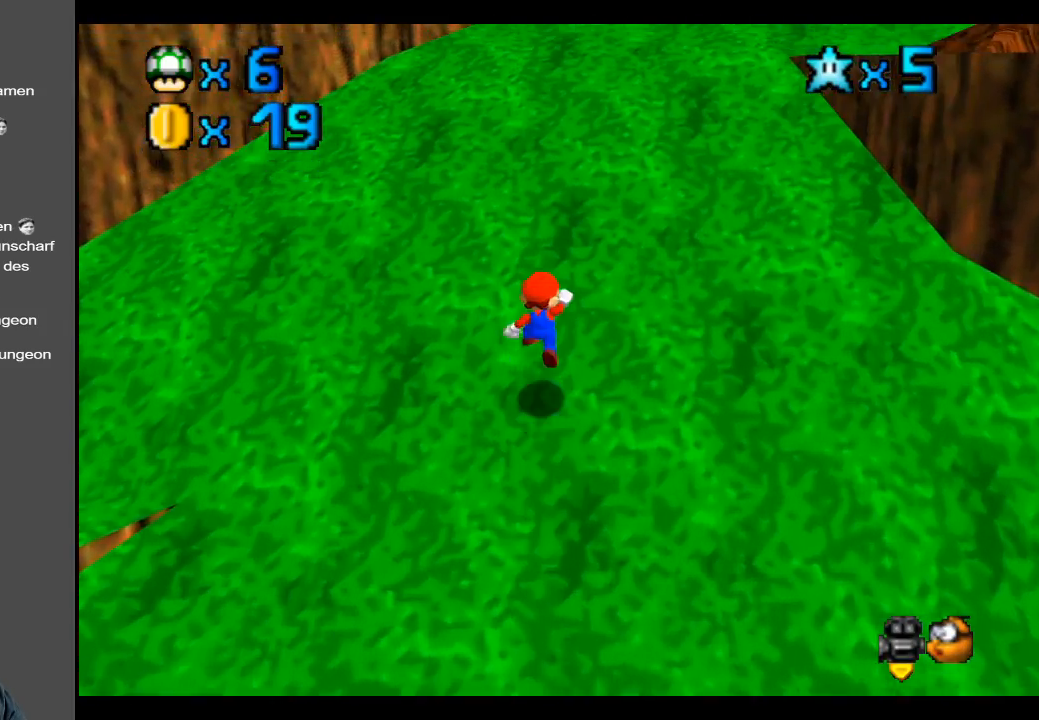
{"buttons": [], "left_stick": "up-right", "right_stick": "center", "events": [[150, "X", "down"], [233, "A", "up"], [250, "left_stick", "up-right"], [350, "X", "up"]]}
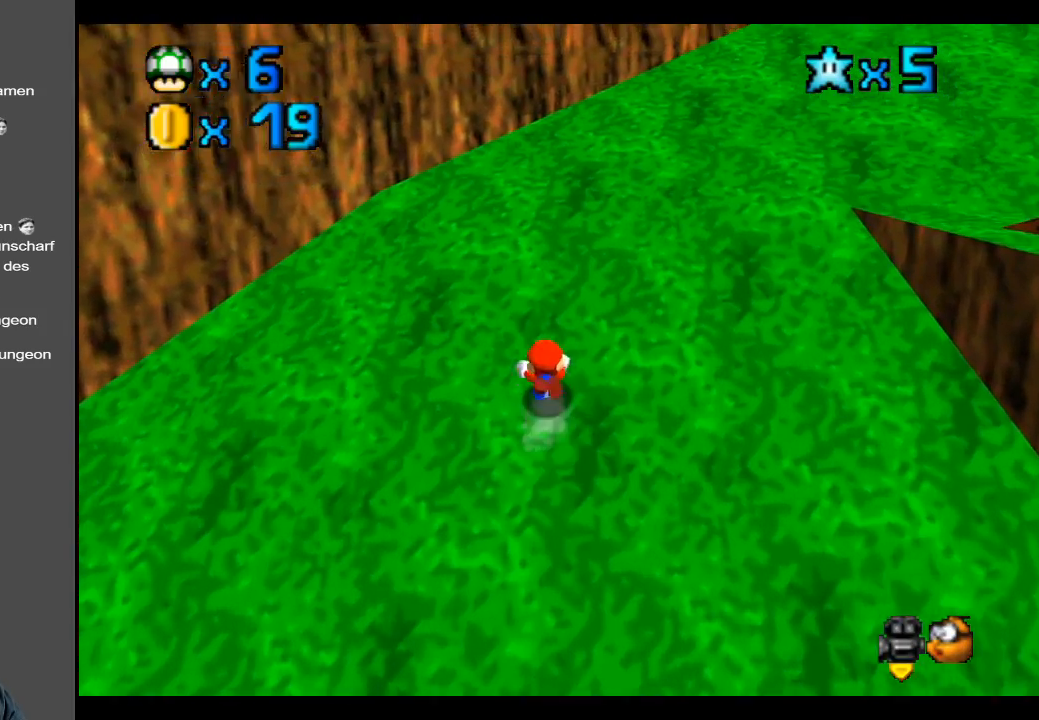
{"buttons": ["Y"], "left_stick": "up-right", "right_stick": "center", "events": [[17, "A", "down"], [183, "A", "up"], [483, "Y", "down"]]}